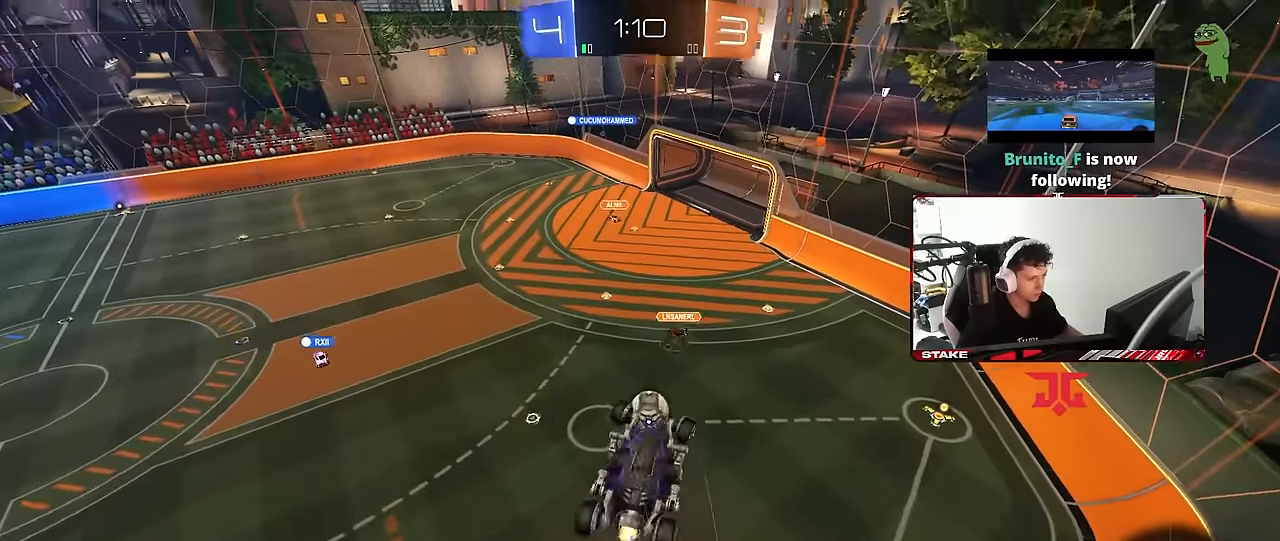
Gameplay with keyboard and mouse; each line is a JSON object with the keys and mouse buttons held at the frame after it. "events" lists presses ("down") and releases ("up") of "1", "2", "3", "4", "5", "a", "alt", "c", "caps_lock", "ctrl", "d", "e", "f", "g", "q", "r", "s", "shift", "space", "t", "tab", "v", "w", "x", "z", "mouse_left", "mouse_wheel" and "mouse_right" between this image and that frame as [ms after this image, input, new state], when the widget could be followed in between. "mouse_left", "mouse_wheel", "mouse_right" = the "left", "wheel", "right" buttons of the "mouse" list. No other keys are recorded. "wheel" means that the mouse wheel is clicked or scrolled. "mouse_move" is the direction in which the mouse moves at that frame (one of eight, or "still"), when it could be read.
{"keys": ["a", "w"], "mouse": [], "mouse_move": "still", "events": [[50, "d", "down"], [50, "mouse_left", "up"], [333, "d", "up"], [383, "a", "down"], [383, "w", "down"]]}
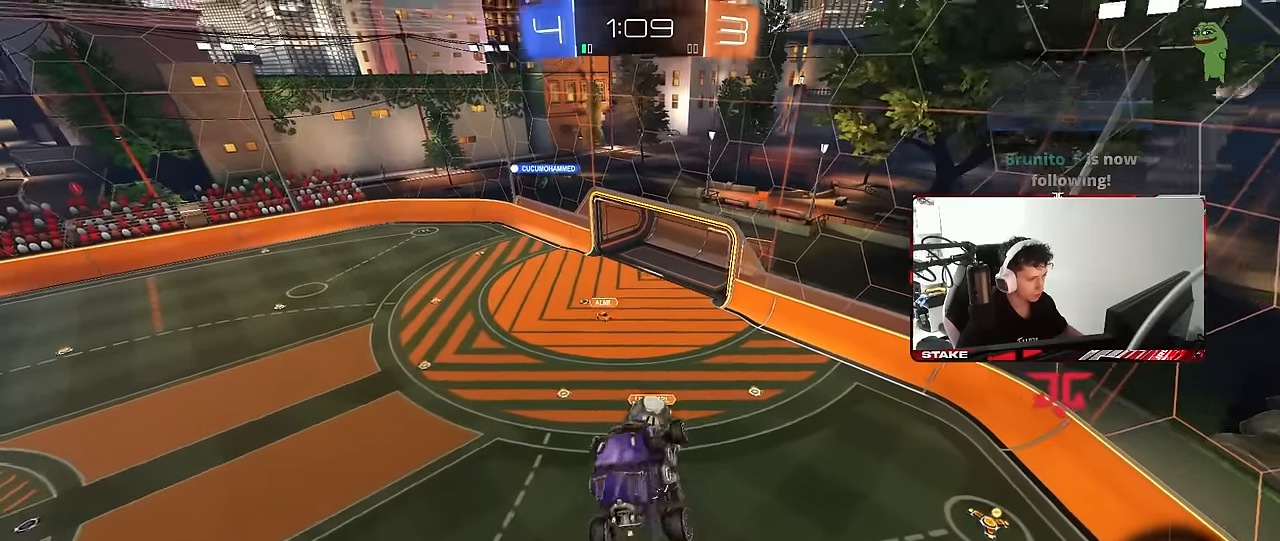
{"keys": ["a", "shift"], "mouse": [], "mouse_move": "still", "events": [[17, "a", "up"], [67, "d", "down"], [67, "w", "up"], [167, "w", "down"], [217, "d", "up"], [250, "a", "down"], [483, "shift", "down"], [483, "w", "up"]]}
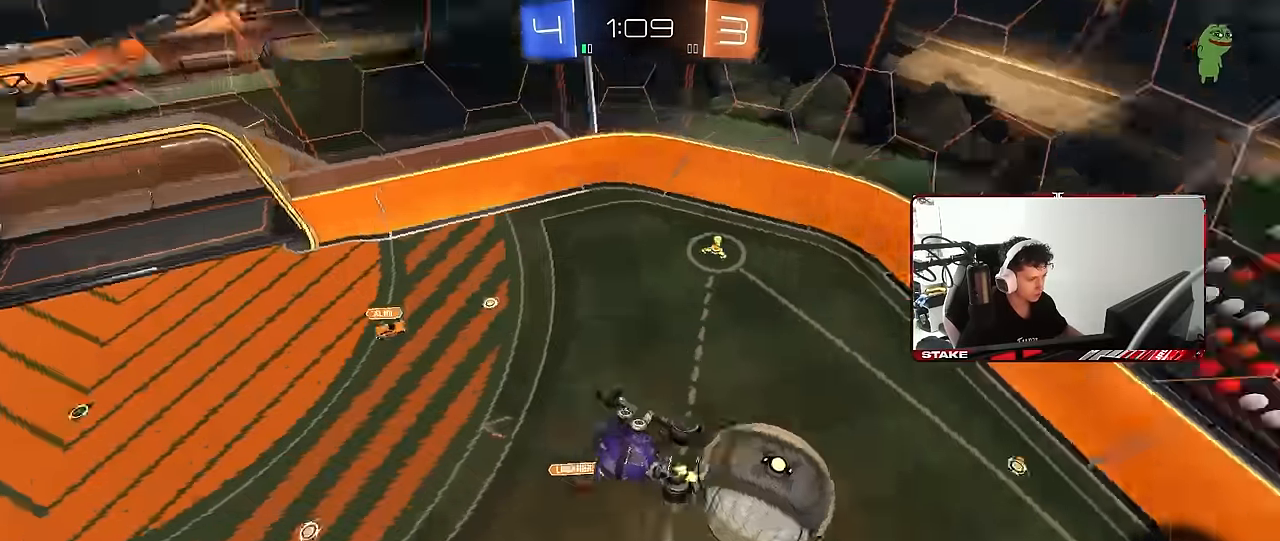
{"keys": ["a", "shift", "w"], "mouse": [], "mouse_move": "still", "events": [[267, "w", "down"]]}
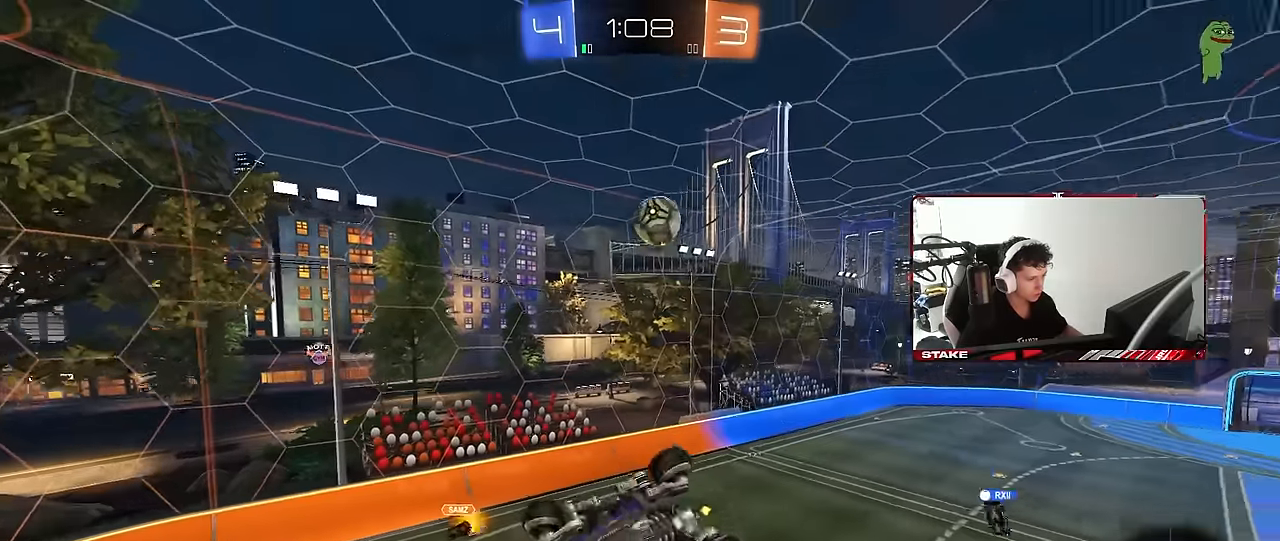
{"keys": ["a"], "mouse": [], "mouse_move": "still", "events": [[100, "w", "up"], [283, "shift", "up"], [333, "a", "up"], [467, "a", "down"]]}
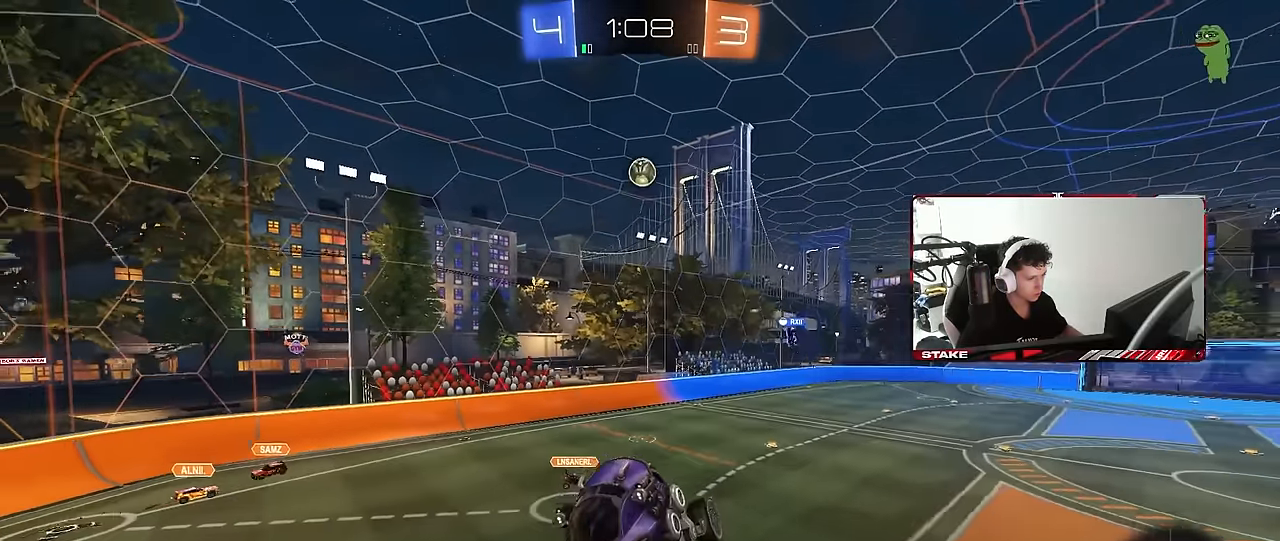
{"keys": ["a", "w"], "mouse": [], "mouse_move": "still", "events": [[17, "a", "up"], [217, "a", "down"], [300, "a", "up"], [400, "w", "down"], [450, "a", "down"]]}
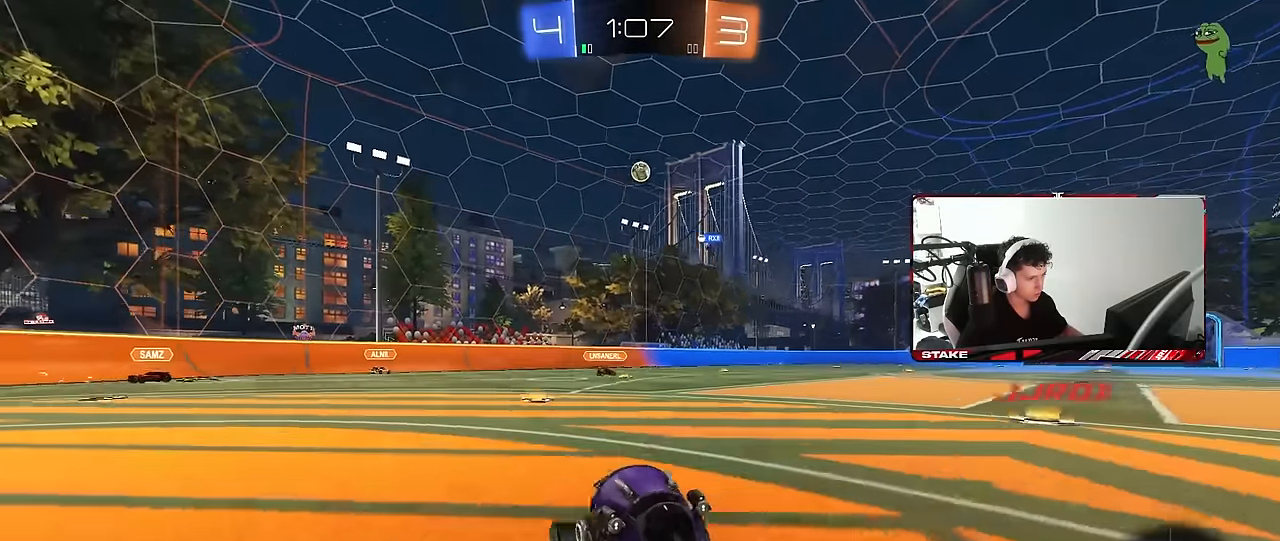
{"keys": ["a", "w"], "mouse": [], "mouse_move": "still", "events": [[83, "shift", "down"], [133, "shift", "up"]]}
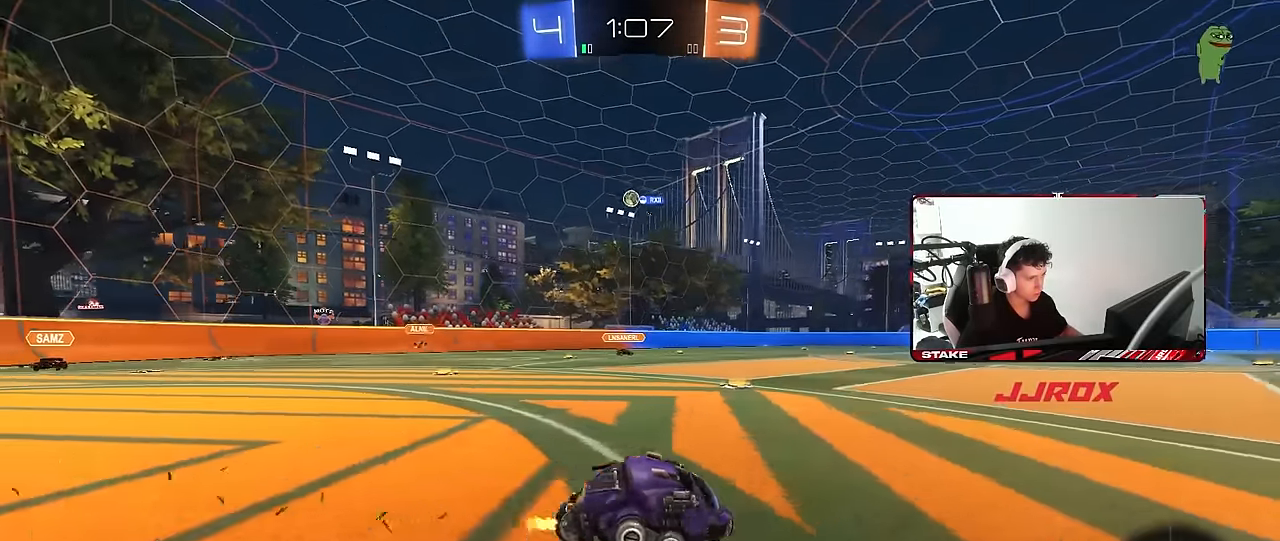
{"keys": ["a", "shift", "w"], "mouse": ["left", "right"], "mouse_move": "still", "events": [[150, "mouse_left", "down"], [383, "a", "up"], [383, "d", "down"], [433, "mouse_right", "down"], [467, "a", "down"], [467, "d", "up"], [467, "shift", "down"]]}
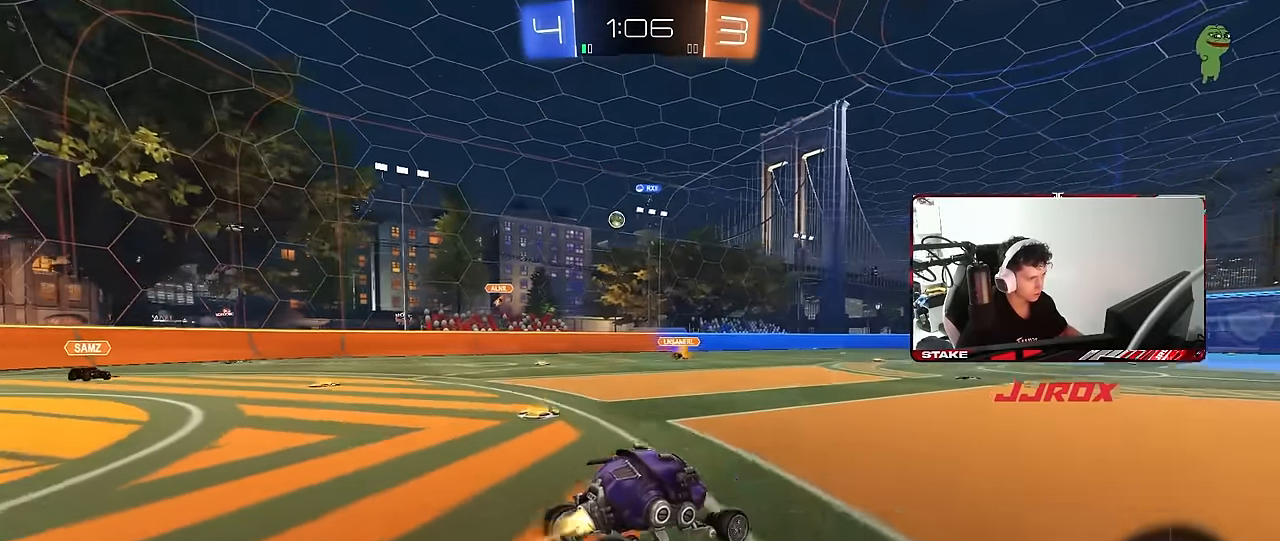
{"keys": ["a", "shift"], "mouse": [], "mouse_move": "still", "events": [[117, "s", "down"], [117, "w", "up"], [250, "mouse_right", "up"], [450, "mouse_left", "up"], [483, "s", "up"]]}
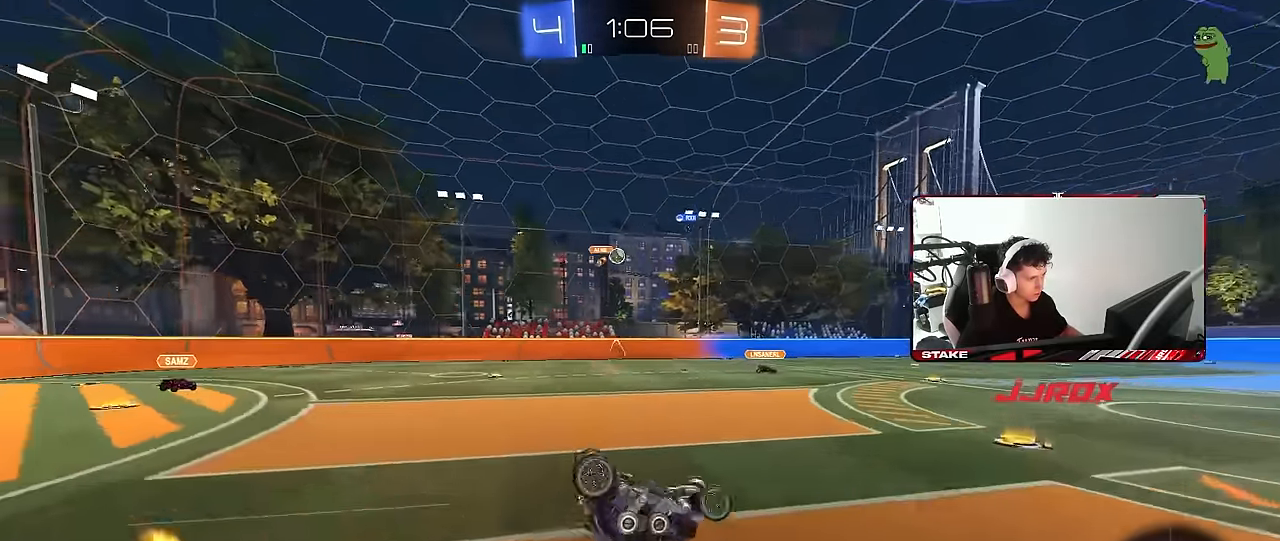
{"keys": ["d"], "mouse": [], "mouse_move": "still", "events": [[33, "s", "down"], [267, "shift", "up"], [417, "a", "up"], [467, "s", "up"], [500, "d", "down"]]}
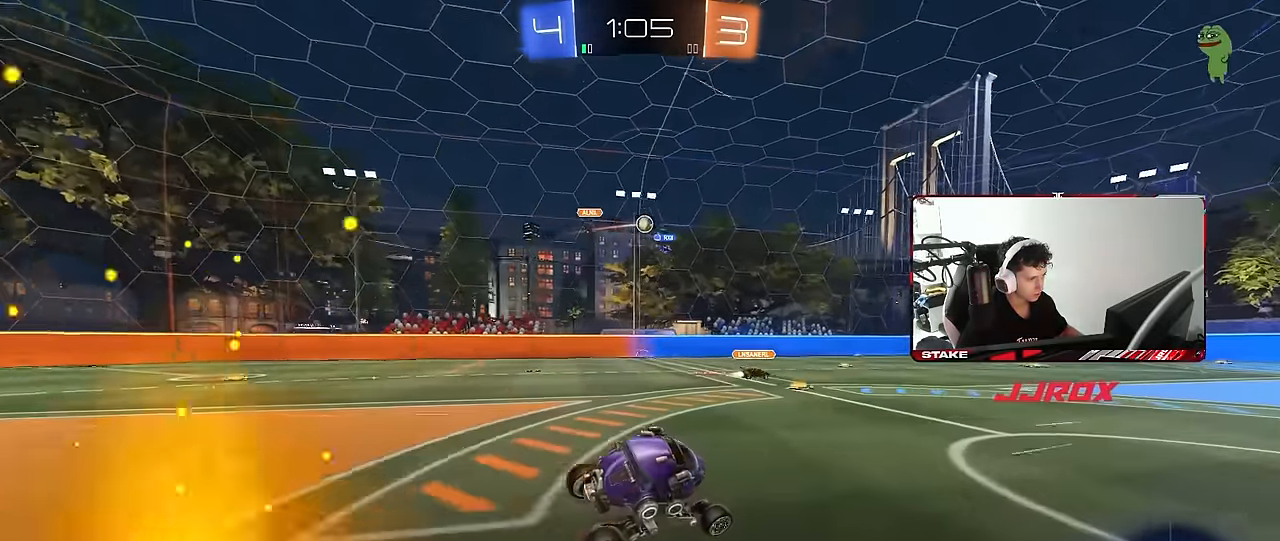
{"keys": ["d", "w"], "mouse": [], "mouse_move": "still", "events": [[50, "space", "down"], [100, "w", "down"], [150, "d", "up"], [250, "mouse_left", "down"], [250, "space", "up"], [333, "d", "down"], [383, "mouse_left", "up"]]}
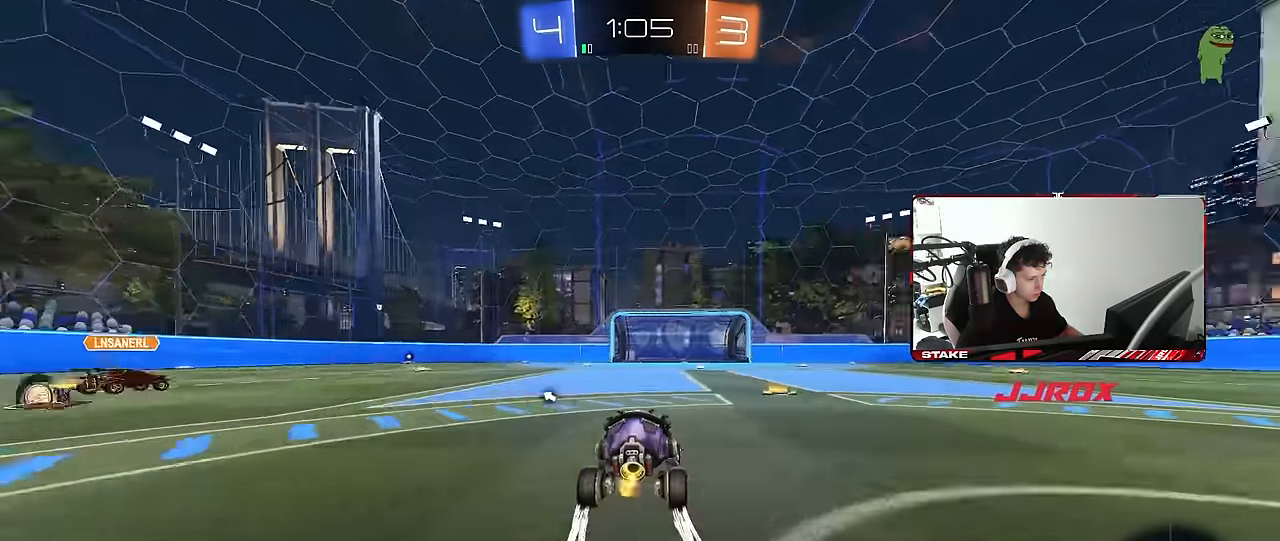
{"keys": ["a", "w"], "mouse": [], "mouse_move": "still", "events": [[200, "d", "up"], [250, "a", "down"], [250, "space", "down"], [300, "mouse_left", "down"], [450, "mouse_left", "up"], [450, "space", "up"]]}
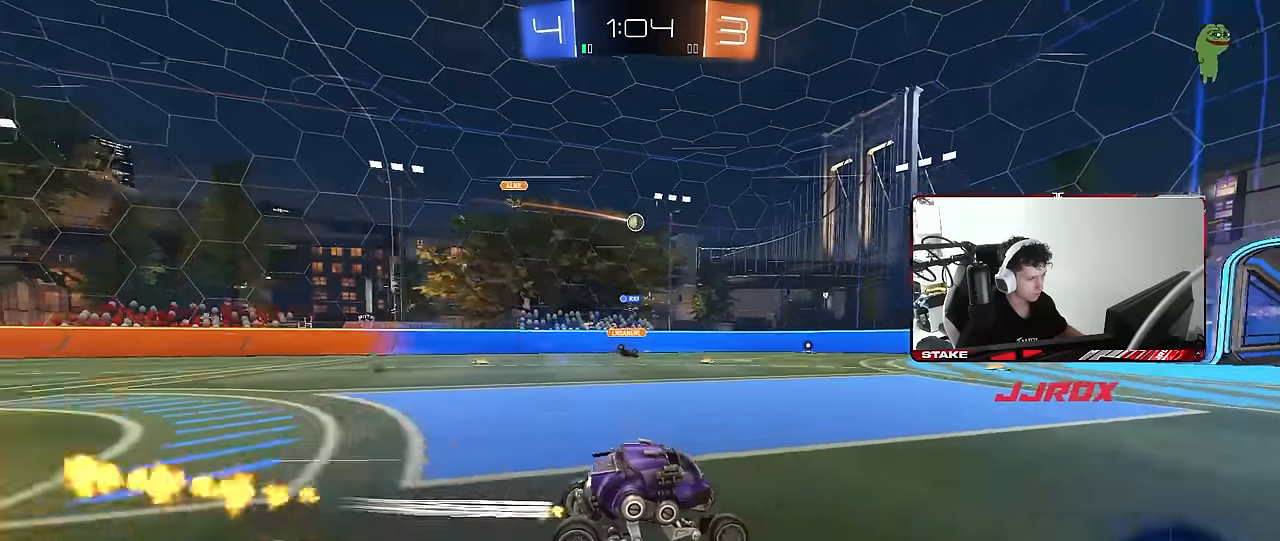
{"keys": ["d", "w"], "mouse": [], "mouse_move": "still", "events": [[33, "a", "up"], [316, "a", "down"], [416, "a", "up"], [500, "d", "down"]]}
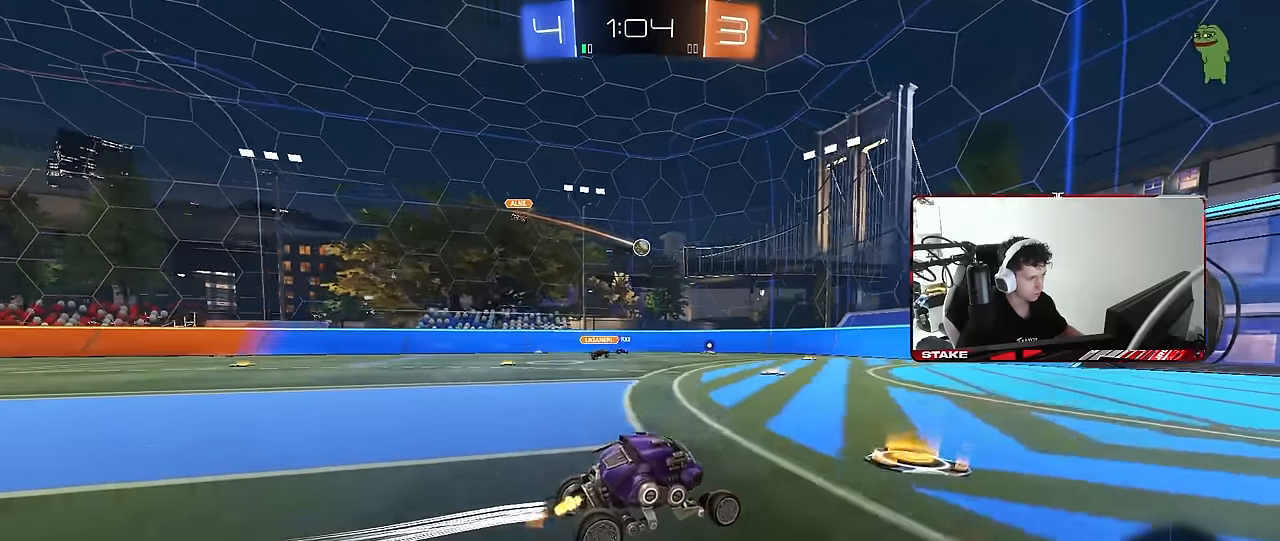
{"keys": ["d", "w"], "mouse": [], "mouse_move": "still", "events": [[100, "d", "up"], [483, "d", "down"]]}
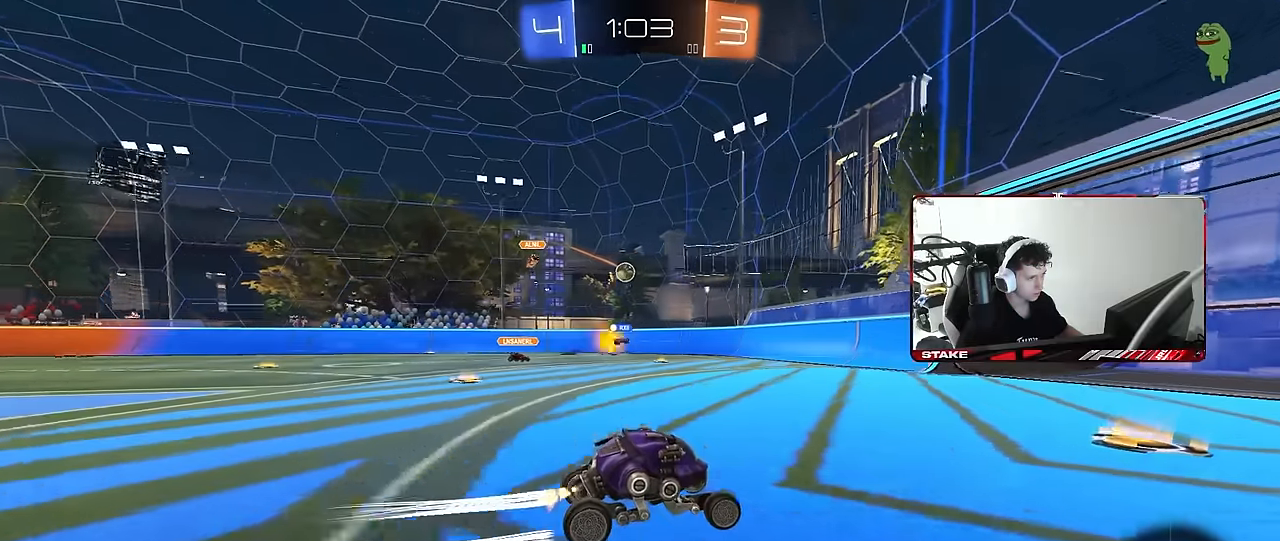
{"keys": ["a", "w"], "mouse": [], "mouse_move": "still", "events": [[66, "a", "down"], [66, "d", "up"], [66, "shift", "down"], [300, "shift", "up"]]}
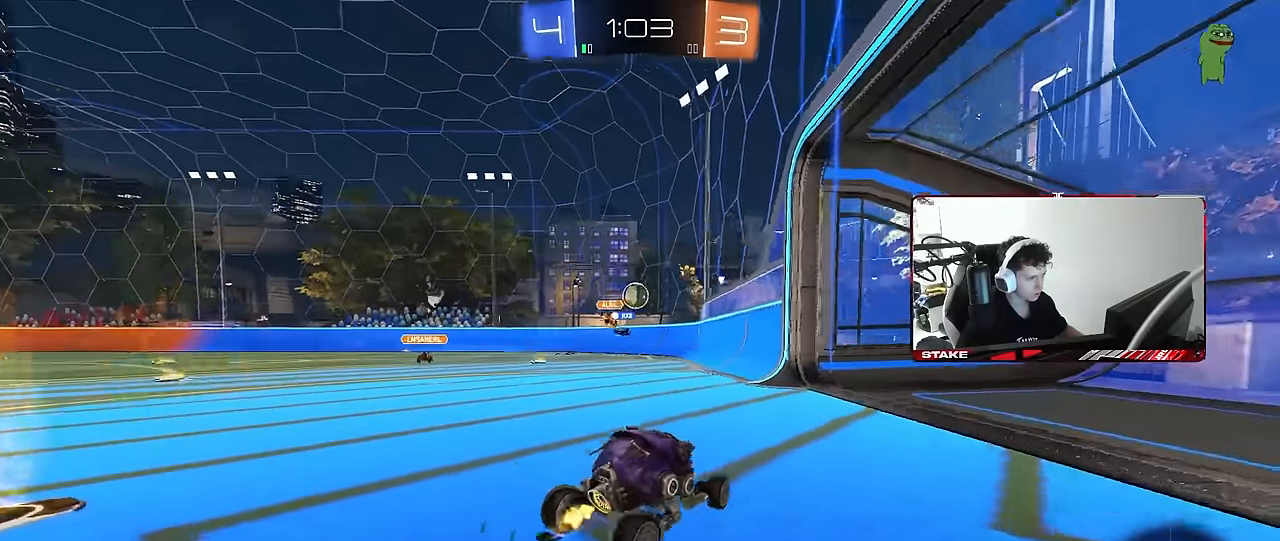
{"keys": ["a", "w"], "mouse": ["left"], "mouse_move": "still", "events": [[233, "mouse_left", "down"], [266, "a", "up"], [416, "a", "down"]]}
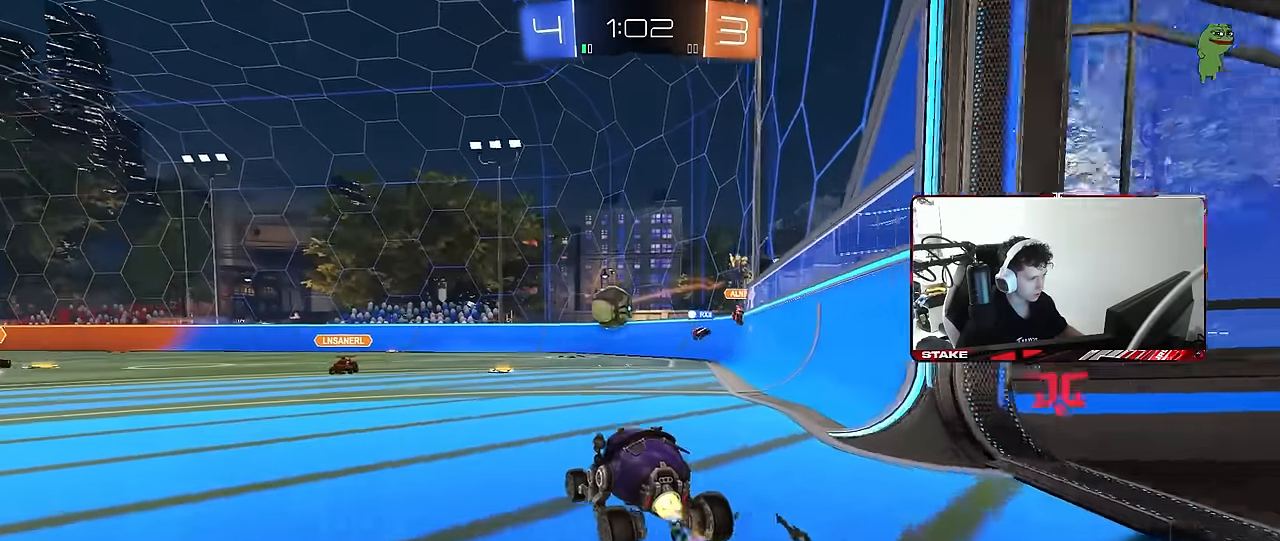
{"keys": [], "mouse": ["left"], "mouse_move": "still", "events": [[100, "a", "up"], [100, "d", "down"], [100, "w", "up"], [150, "mouse_right", "down"], [200, "a", "down"], [200, "d", "up"], [200, "s", "down"], [383, "a", "up"], [383, "d", "down"], [383, "s", "up"], [433, "mouse_right", "up"], [466, "d", "up"]]}
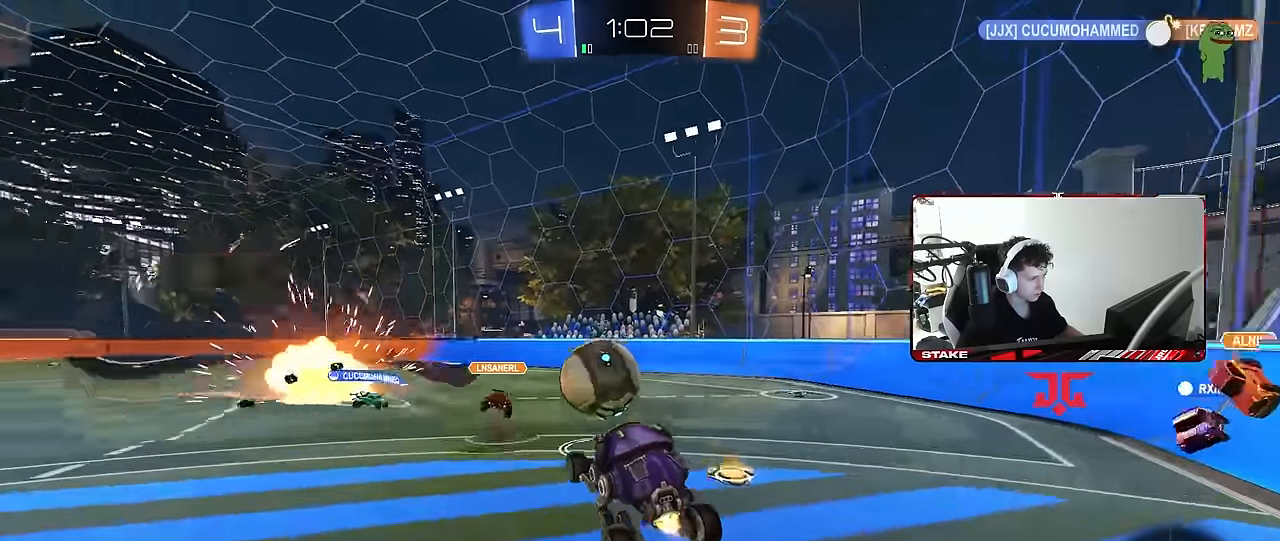
{"keys": ["a", "shift", "w"], "mouse": ["left"], "mouse_move": "up-right", "events": [[66, "w", "down"], [166, "a", "down"], [166, "mouse_right", "down"], [166, "shift", "down"], [400, "mouse_right", "up"]]}
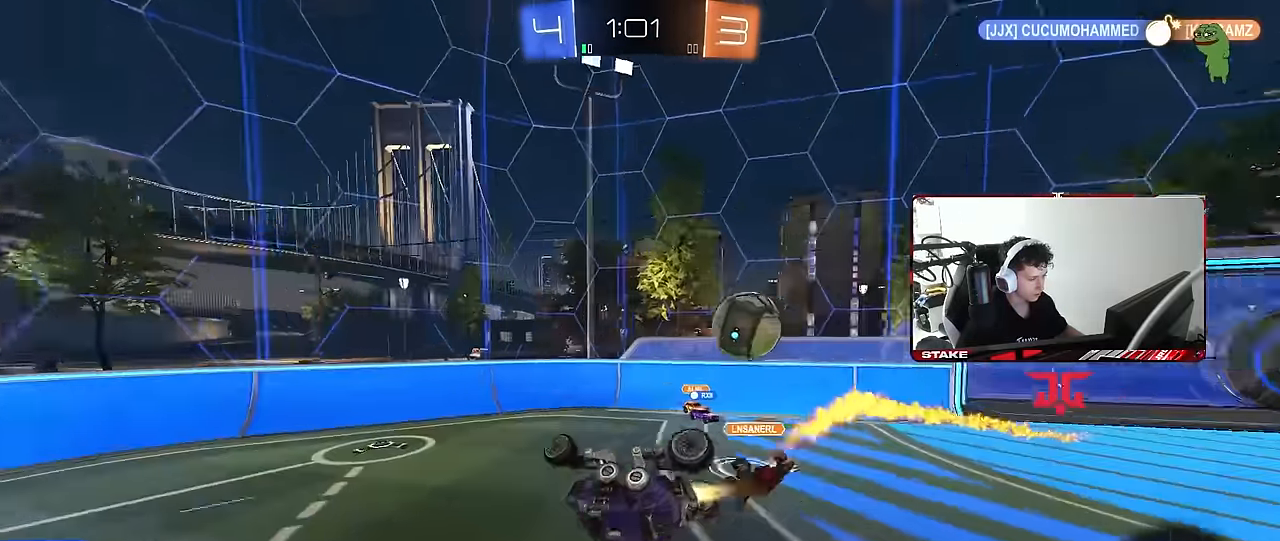
{"keys": ["a", "s", "space"], "mouse": [], "mouse_move": "still", "events": [[83, "s", "down"], [83, "w", "up"], [133, "mouse_left", "up"], [266, "s", "up"], [416, "s", "down"], [450, "shift", "up"], [500, "space", "down"]]}
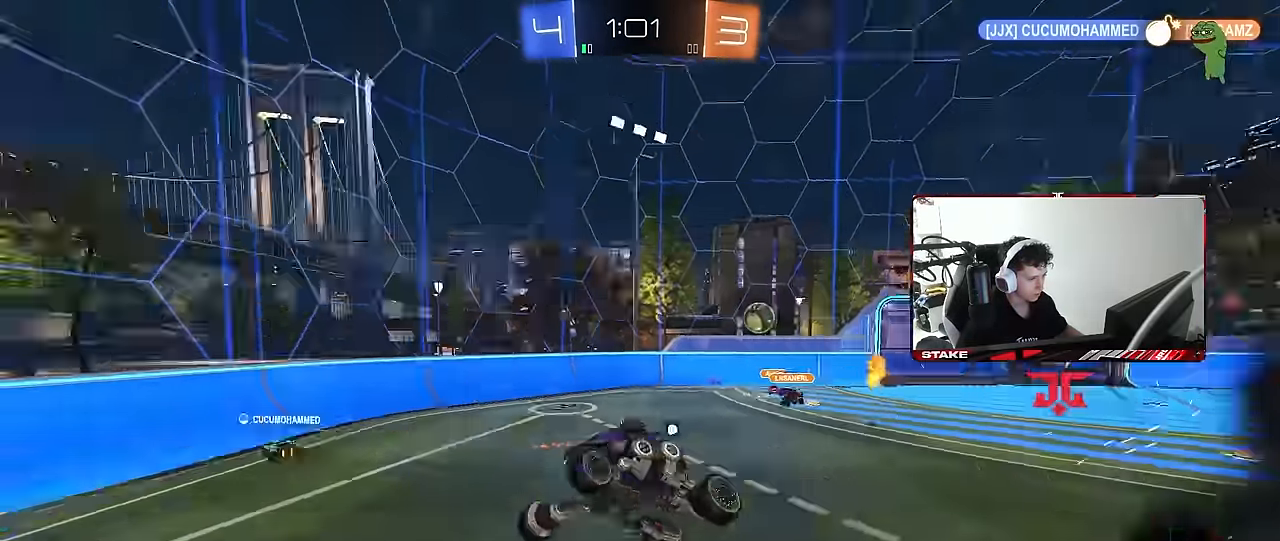
{"keys": [], "mouse": [], "mouse_move": "still", "events": [[50, "a", "up"], [100, "s", "up"], [233, "a", "down"], [233, "space", "up"], [333, "a", "up"]]}
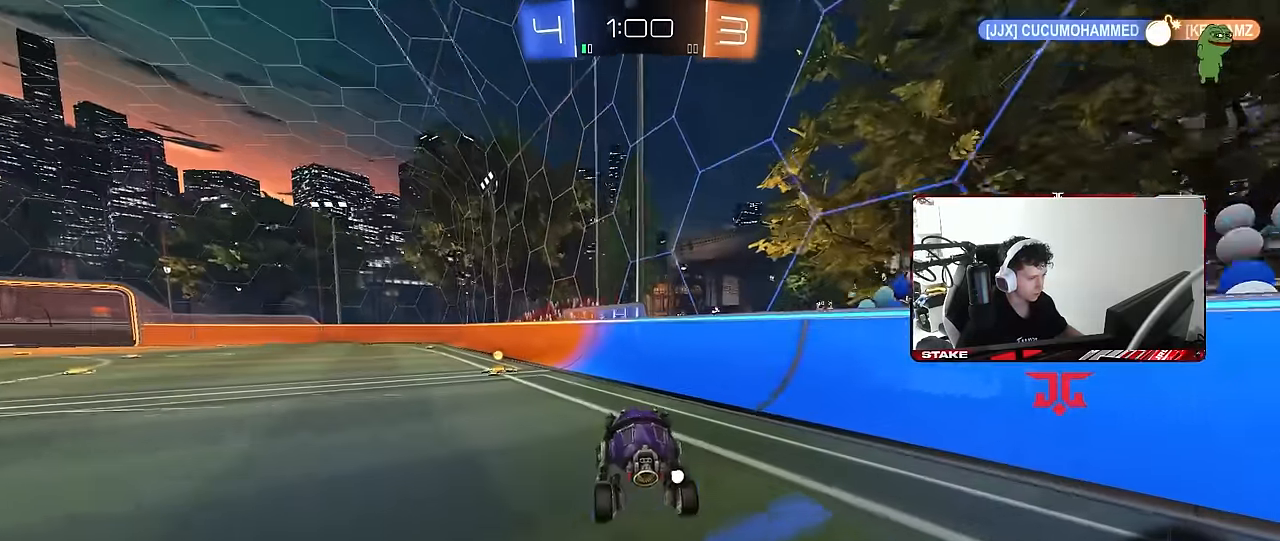
{"keys": ["a", "w"], "mouse": ["left"], "mouse_move": "still", "events": [[66, "w", "down"], [116, "a", "down"], [116, "mouse_left", "down"], [216, "space", "down"], [300, "a", "up"], [350, "a", "down"], [350, "shift", "down"], [350, "space", "up"], [483, "shift", "up"]]}
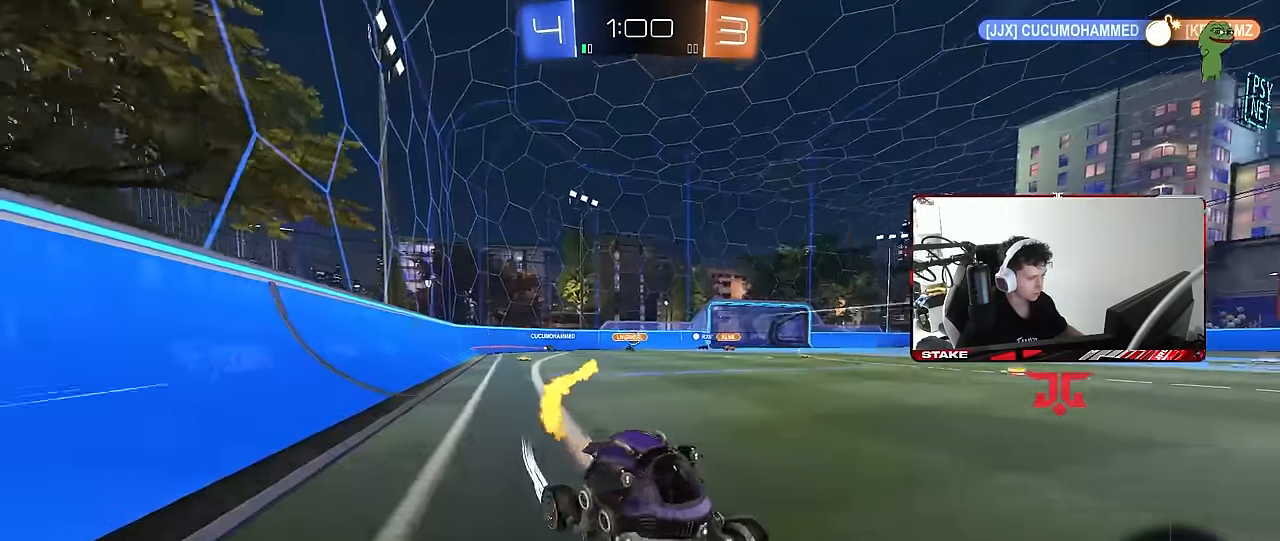
{"keys": ["a", "w"], "mouse": ["left"], "mouse_move": "still", "events": []}
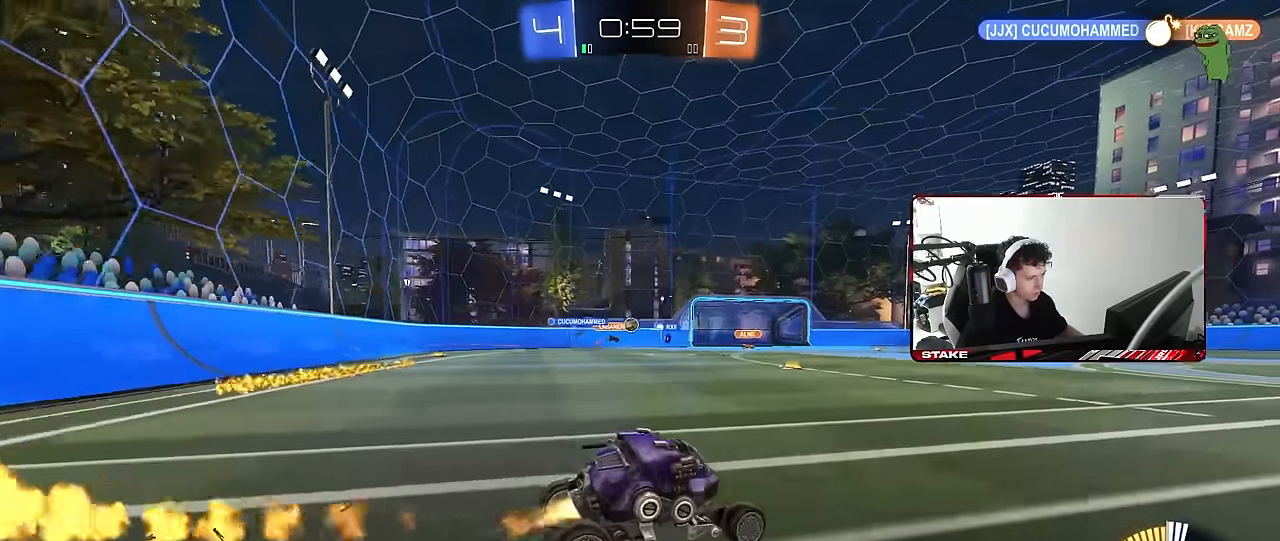
{"keys": ["a", "w"], "mouse": [], "mouse_move": "still", "events": [[200, "mouse_left", "up"]]}
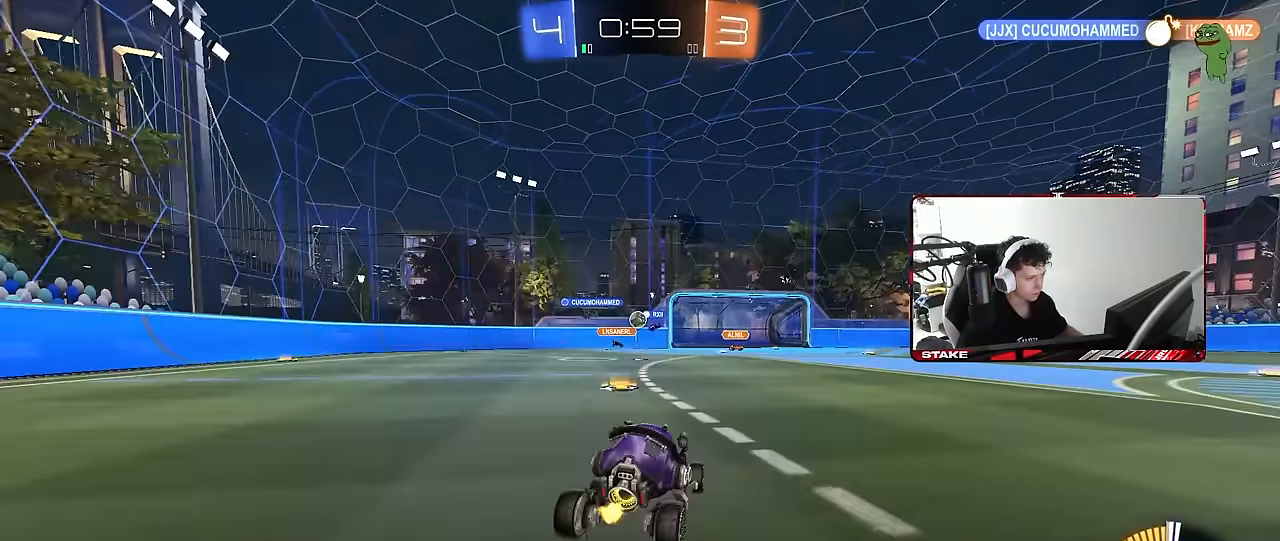
{"keys": ["a", "w"], "mouse": [], "mouse_move": "still", "events": [[16, "a", "up"], [483, "a", "down"]]}
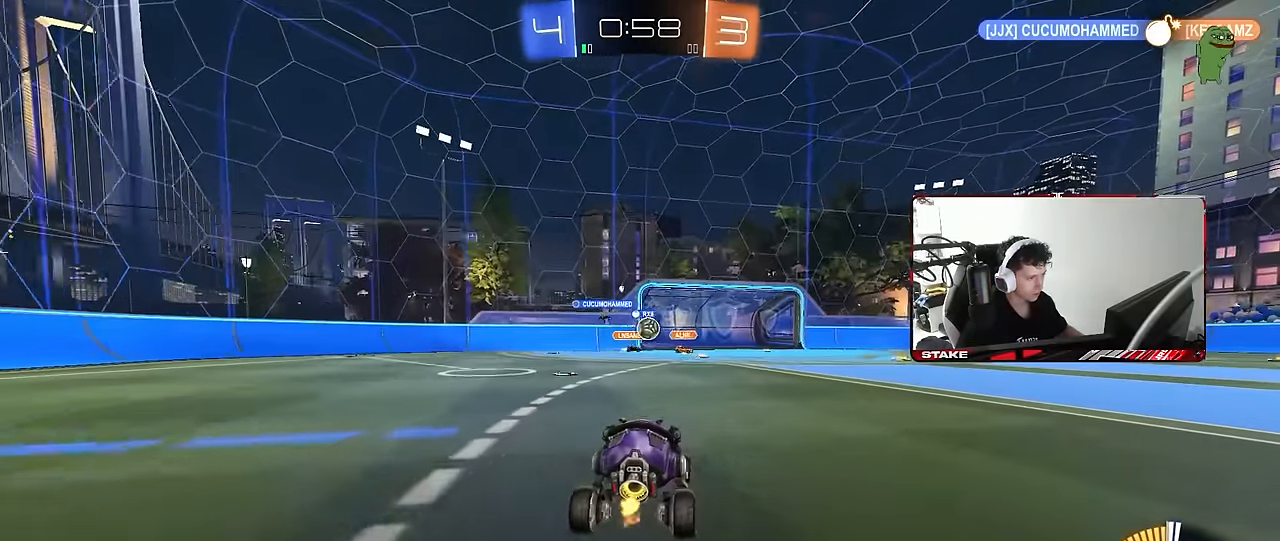
{"keys": ["a", "d"], "mouse": [], "mouse_move": "still", "events": [[83, "a", "up"], [316, "a", "down"], [450, "w", "up"], [500, "d", "down"]]}
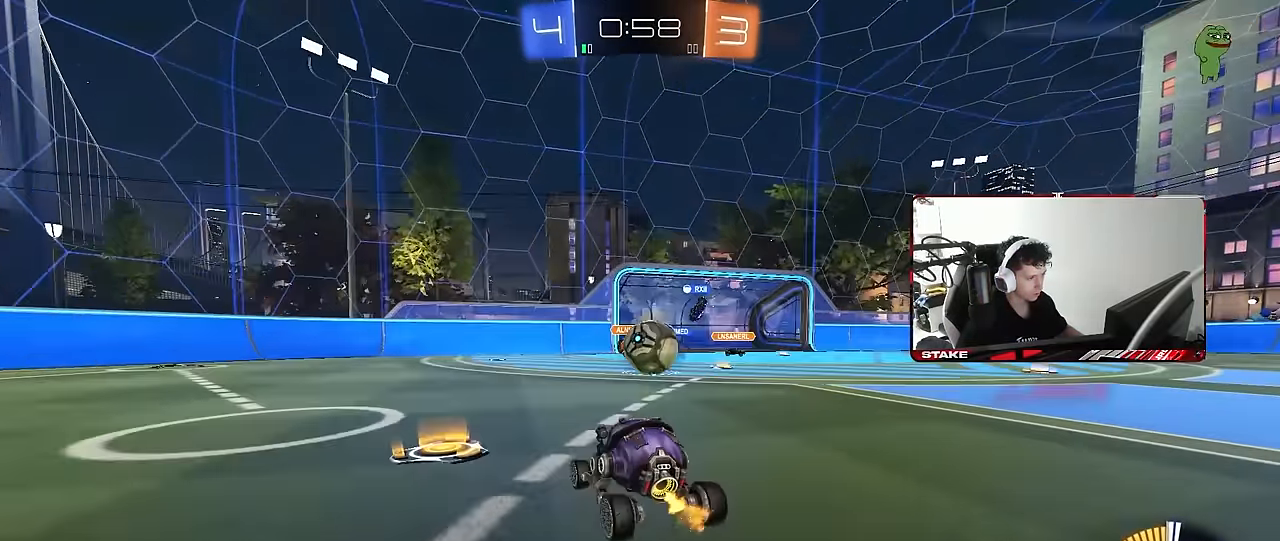
{"keys": ["d", "shift"], "mouse": [], "mouse_move": "up", "events": [[50, "a", "up"], [50, "mouse_right", "down"], [50, "s", "down"], [150, "mouse_right", "up"], [150, "s", "up"], [233, "mouse_right", "down"], [333, "shift", "down"], [383, "mouse_right", "up"]]}
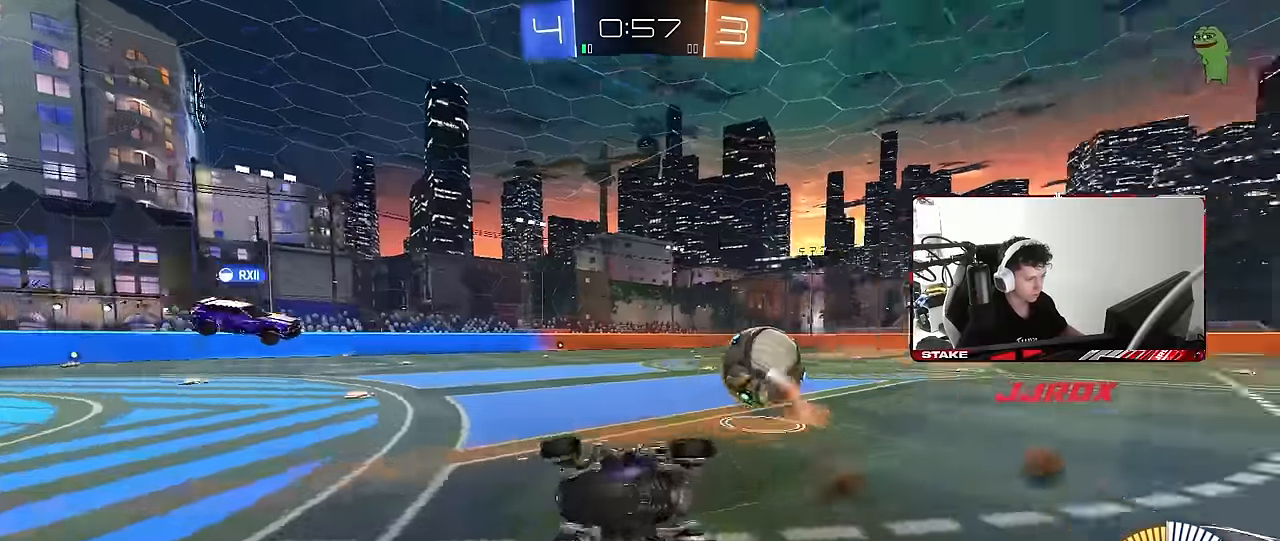
{"keys": ["w"], "mouse": [], "mouse_move": "still", "events": [[400, "shift", "up"], [483, "d", "up"], [483, "w", "down"]]}
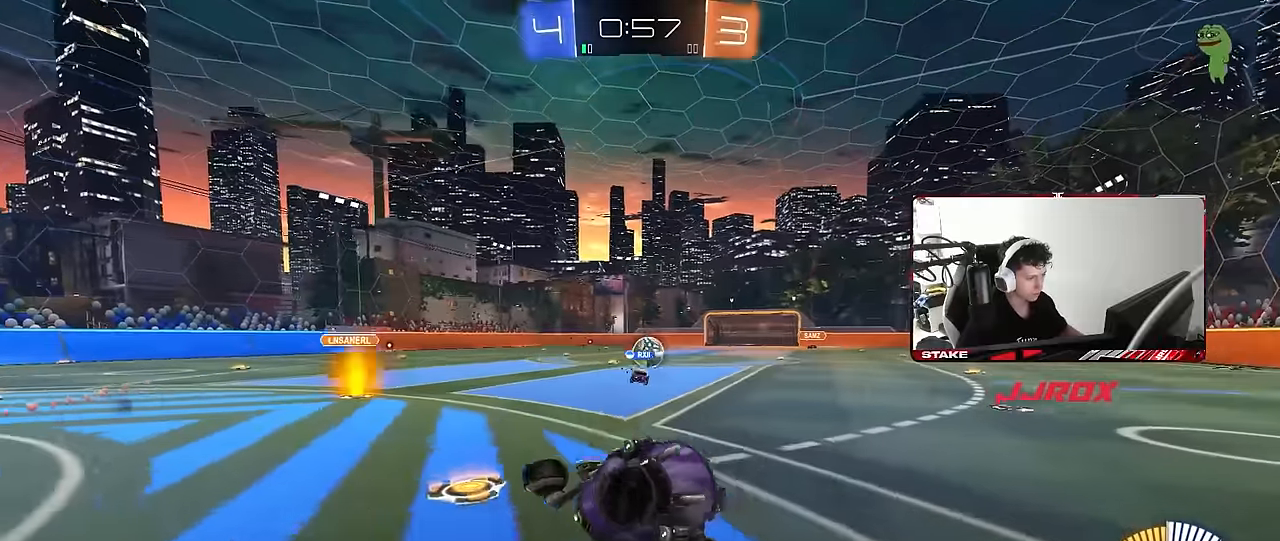
{"keys": ["d", "shift", "w"], "mouse": [], "mouse_move": "still", "events": [[83, "w", "up"], [216, "w", "down"], [366, "d", "down"], [500, "shift", "down"]]}
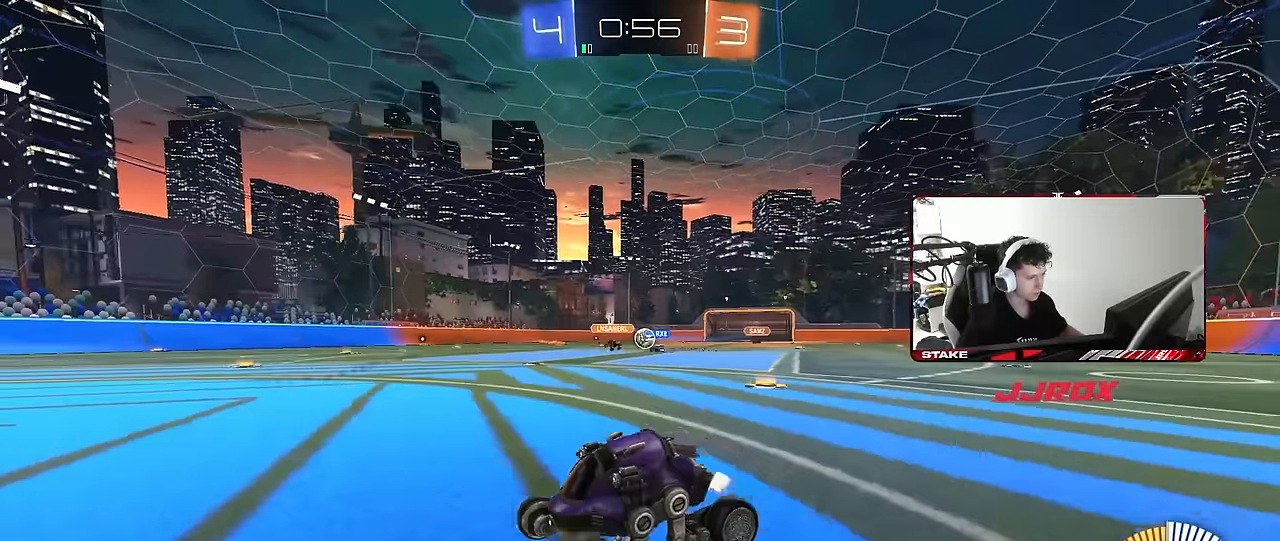
{"keys": ["w"], "mouse": ["left"], "mouse_move": "still", "events": [[100, "shift", "up"], [433, "d", "up"], [433, "mouse_left", "down"]]}
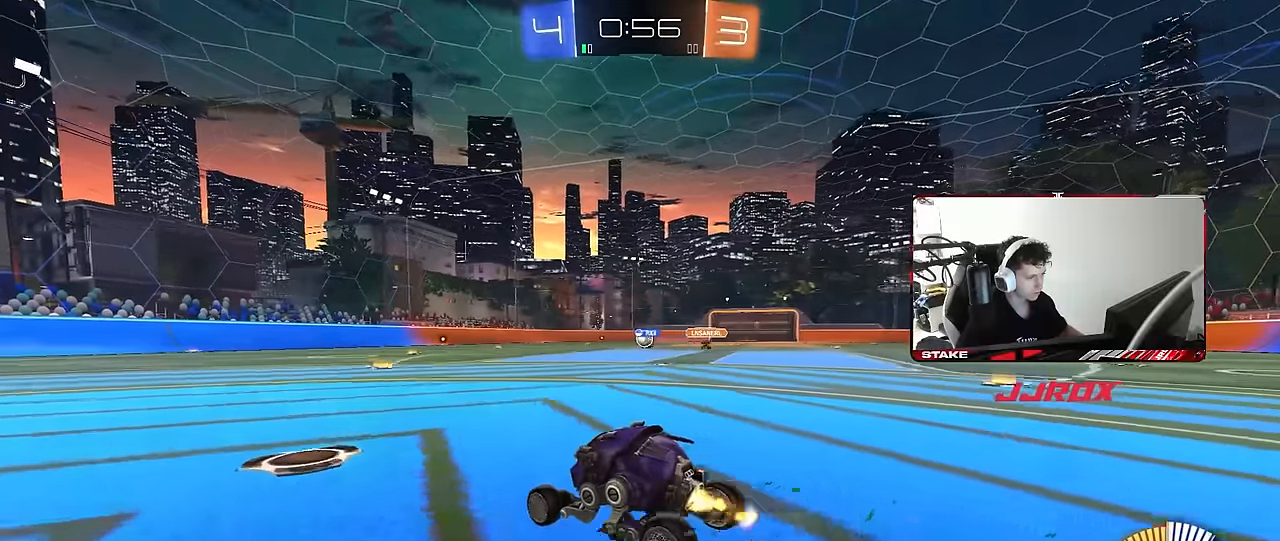
{"keys": ["w"], "mouse": [], "mouse_move": "still", "events": [[116, "d", "down"], [266, "d", "up"], [266, "mouse_left", "up"]]}
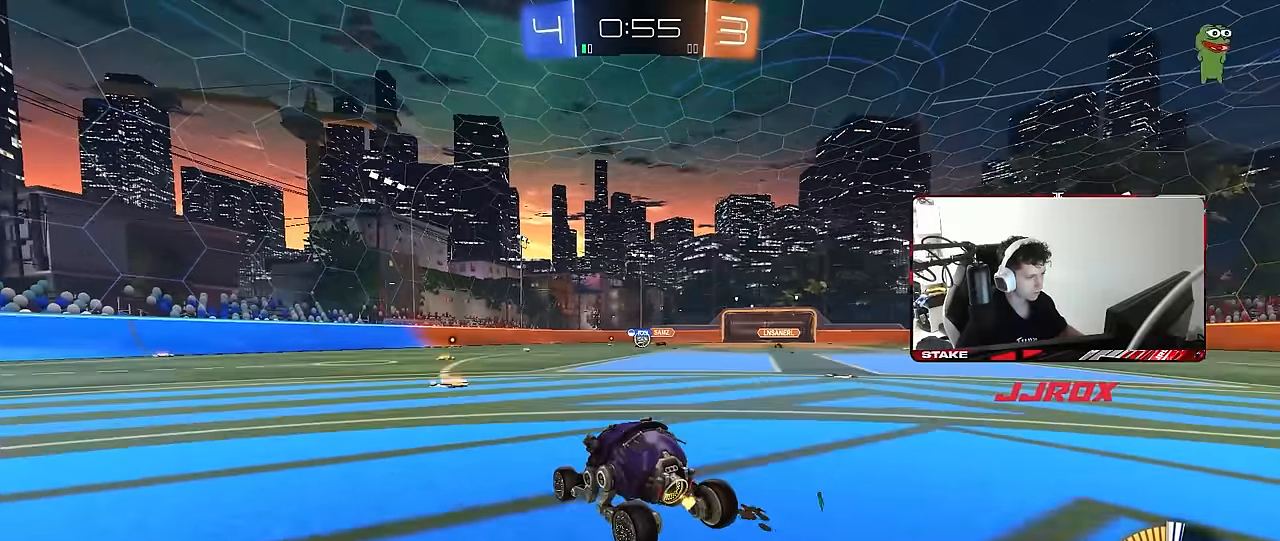
{"keys": ["a", "w"], "mouse": [], "mouse_move": "still", "events": [[216, "d", "down"], [366, "d", "up"], [416, "d", "down"], [500, "a", "down"], [500, "d", "up"]]}